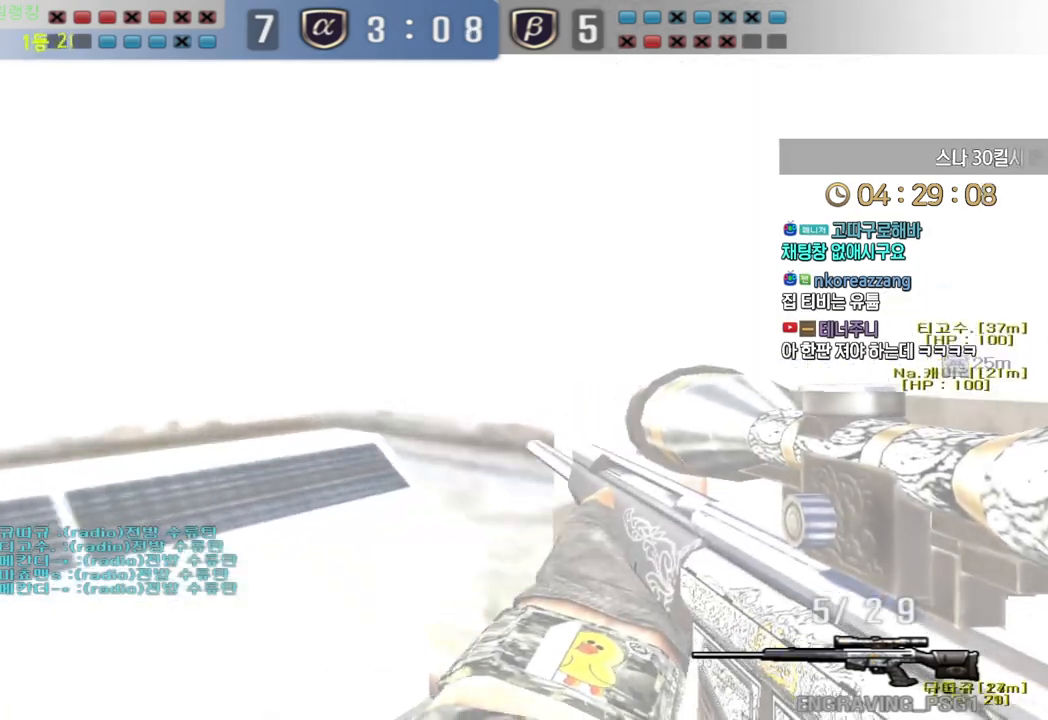
Gameplay with keyboard; each line is a JSON object with the keys held at the frame after it. "events" lists presses ("down") and releases ("up") of "a", "ctrl", "d", "e", "f", "q", "r", "s", "shift", "space", "tab" and "w" between this image and that frame as [ms after this image, input, new state], when the widget could be followed in between. No other keys are recorded. Mouse input is not recorded.
{"keys": ["a", "shift", "w"], "events": [[50, "shift", "up"], [83, "d", "down"], [83, "w", "down"], [233, "shift", "down"], [250, "w", "up"], [267, "d", "up"], [450, "a", "down"], [450, "w", "down"]]}
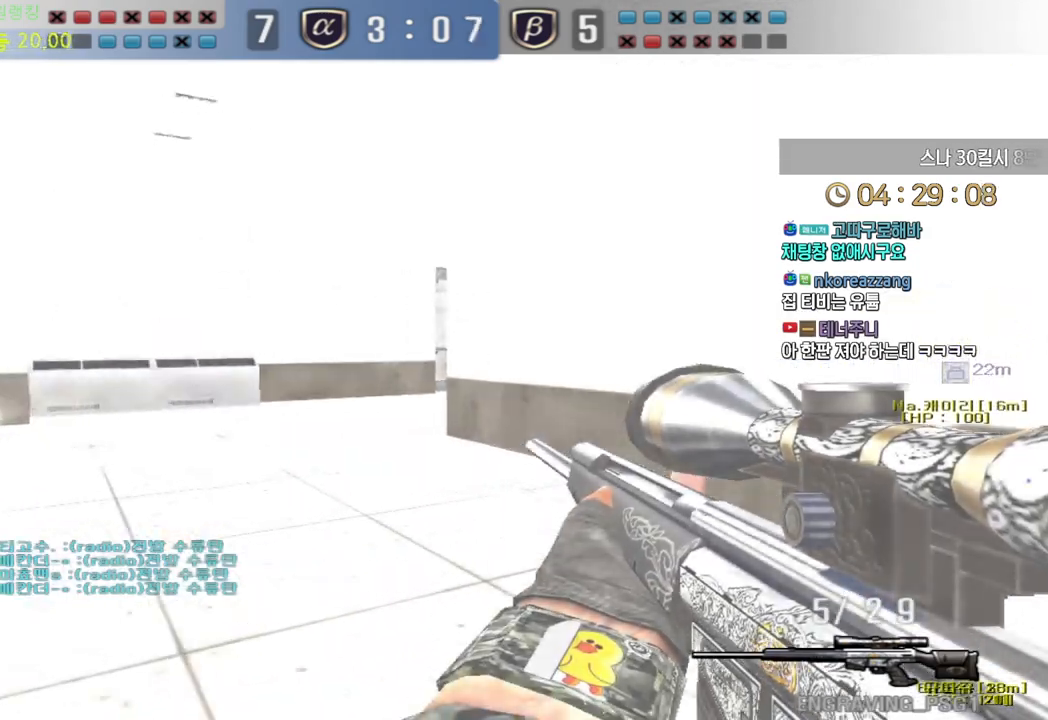
{"keys": ["a", "s"], "events": [[133, "w", "up"], [150, "a", "up"], [300, "a", "down"], [300, "s", "down"], [300, "shift", "up"]]}
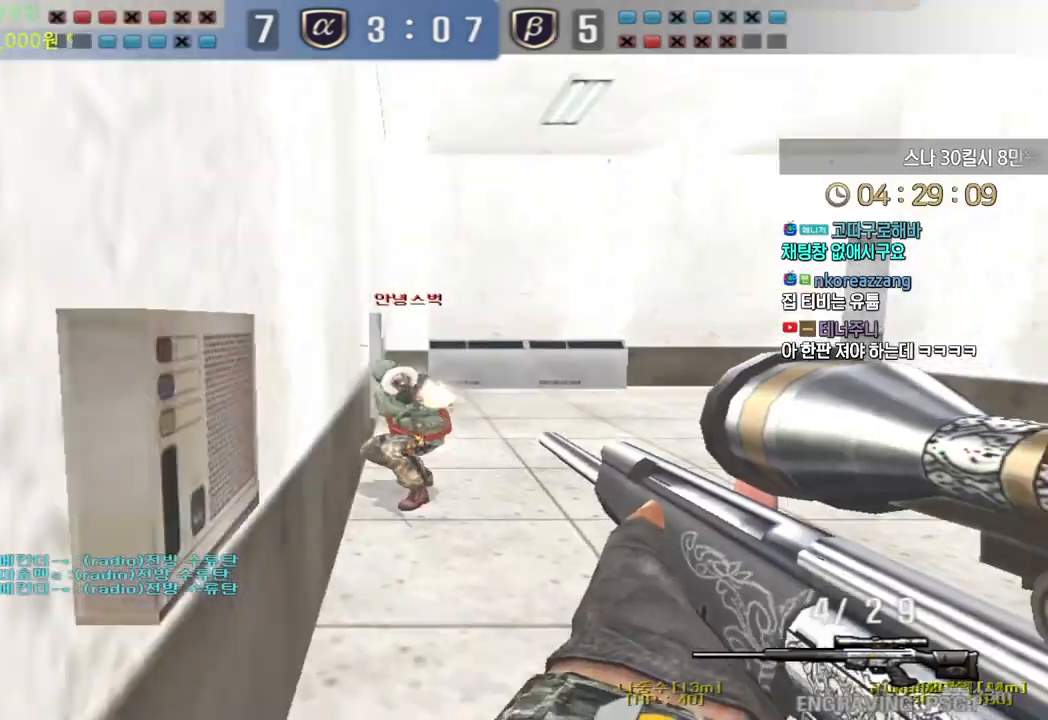
{"keys": ["d", "w"], "events": [[33, "s", "up"], [67, "shift", "down"], [100, "a", "up"], [283, "d", "down"], [333, "shift", "up"], [350, "w", "down"]]}
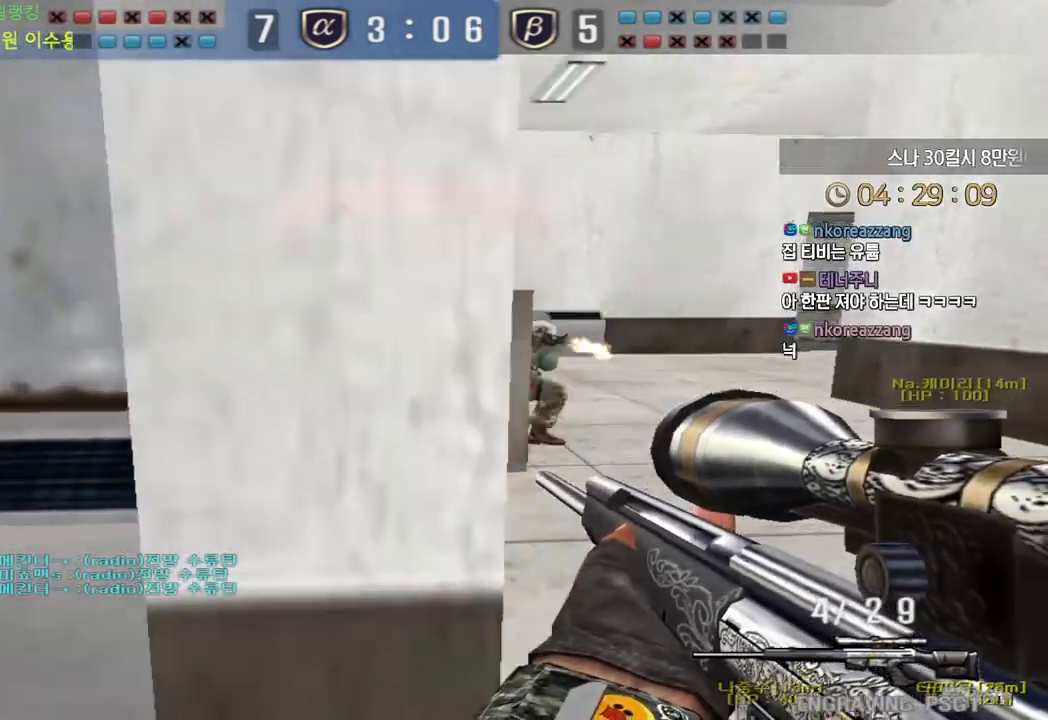
{"keys": ["a", "s"], "events": [[50, "shift", "down"], [67, "d", "up"], [67, "w", "up"], [383, "a", "down"], [383, "s", "down"], [383, "shift", "up"]]}
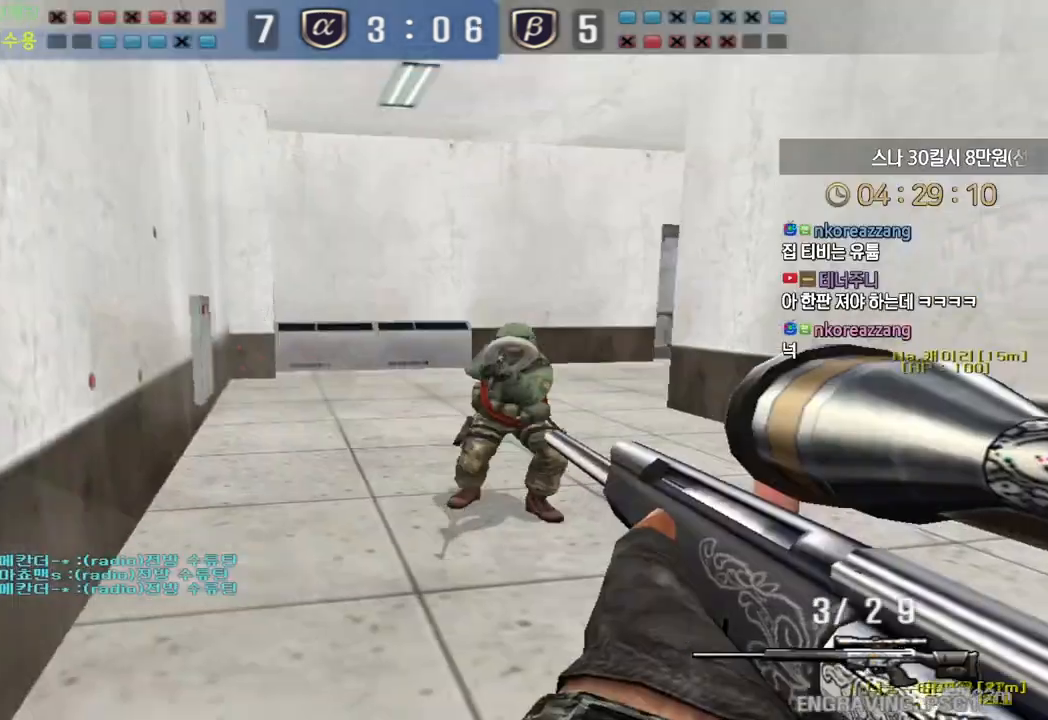
{"keys": ["d"], "events": [[133, "a", "up"], [150, "s", "up"], [150, "shift", "down"], [267, "shift", "up"], [283, "a", "down"], [283, "w", "down"], [333, "d", "down"], [350, "a", "up"], [367, "w", "up"], [400, "w", "down"], [483, "w", "up"]]}
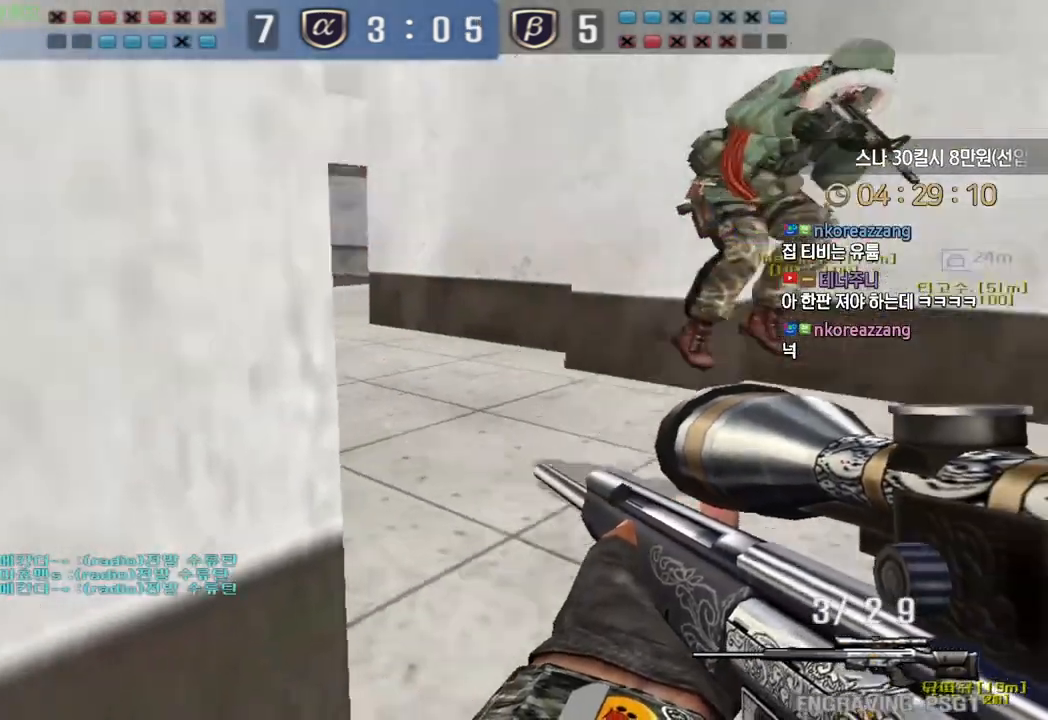
{"keys": [], "events": [[50, "s", "down"], [383, "s", "up"], [417, "a", "down"], [417, "d", "up"], [483, "a", "up"]]}
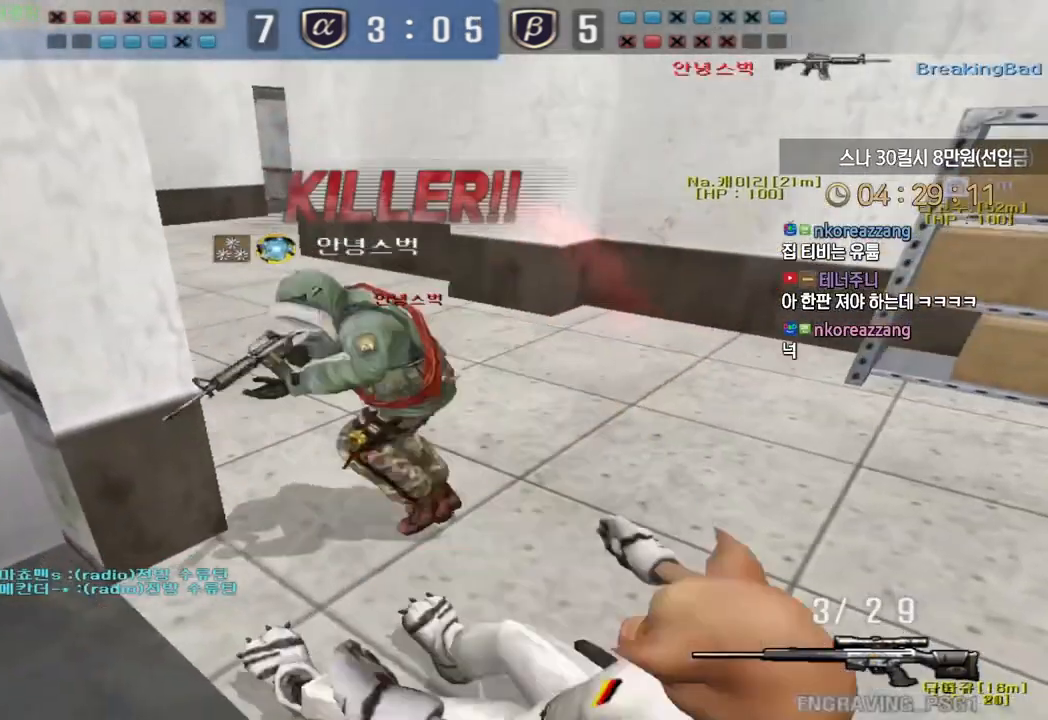
{"keys": [], "events": []}
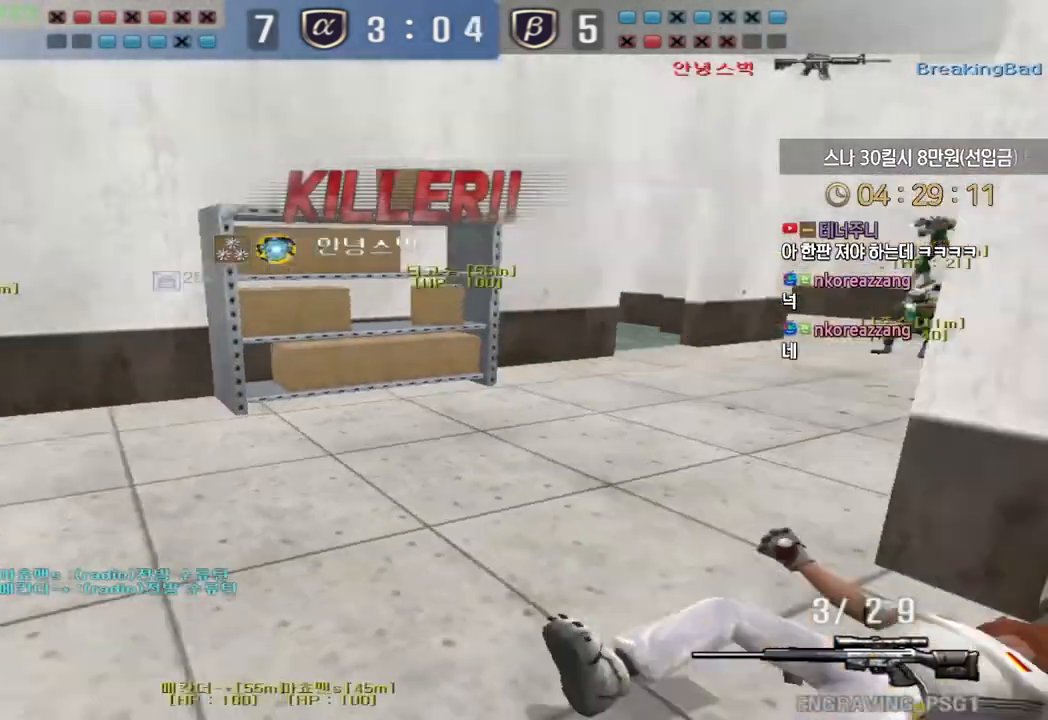
{"keys": [], "events": []}